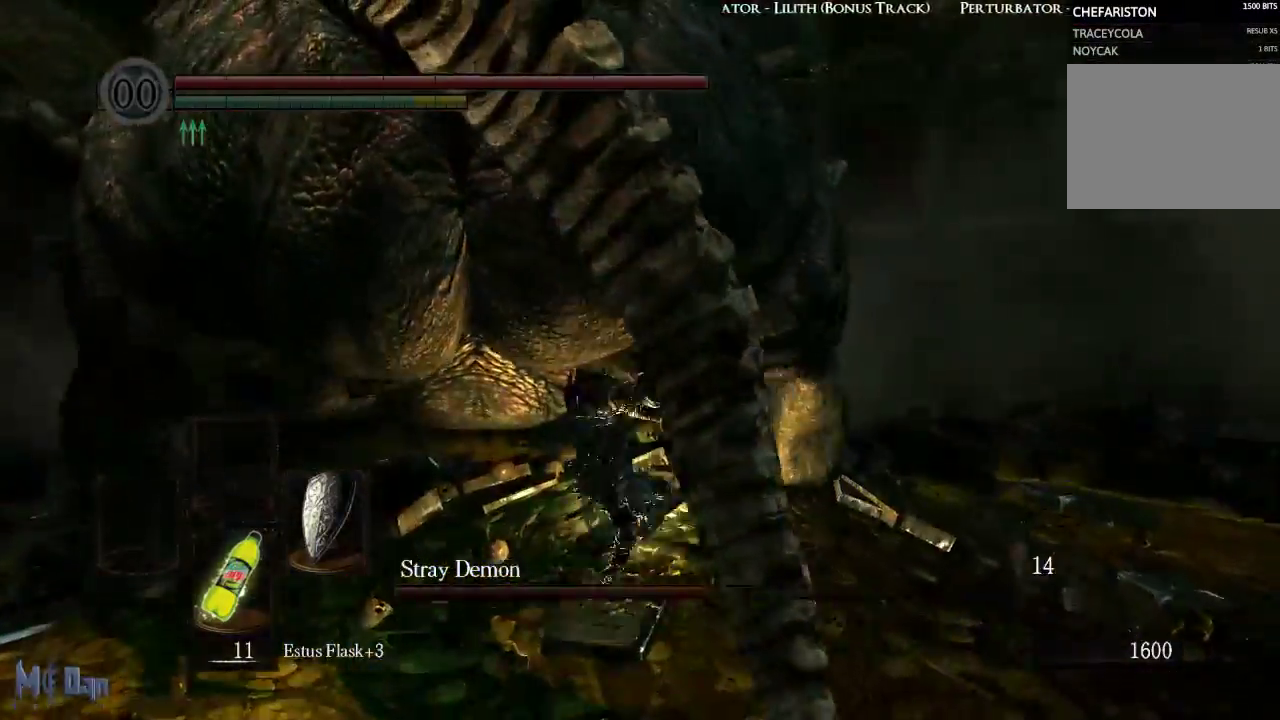
Gameplay with a controller (Xbox layout); each line is a JSON object with the inputs held at the frame after it. "events" lists button and stick changes between this image and that frame as [ms after this image, input, new state], when the widget could be followed in between.
{"buttons": [], "left_stick": "down-left", "right_stick": "center", "events": [[67, "B", "up"], [117, "left_stick", "left"], [200, "B", "down"], [217, "left_stick", "down-left"], [250, "B", "up"], [367, "B", "down"], [433, "B", "up"]]}
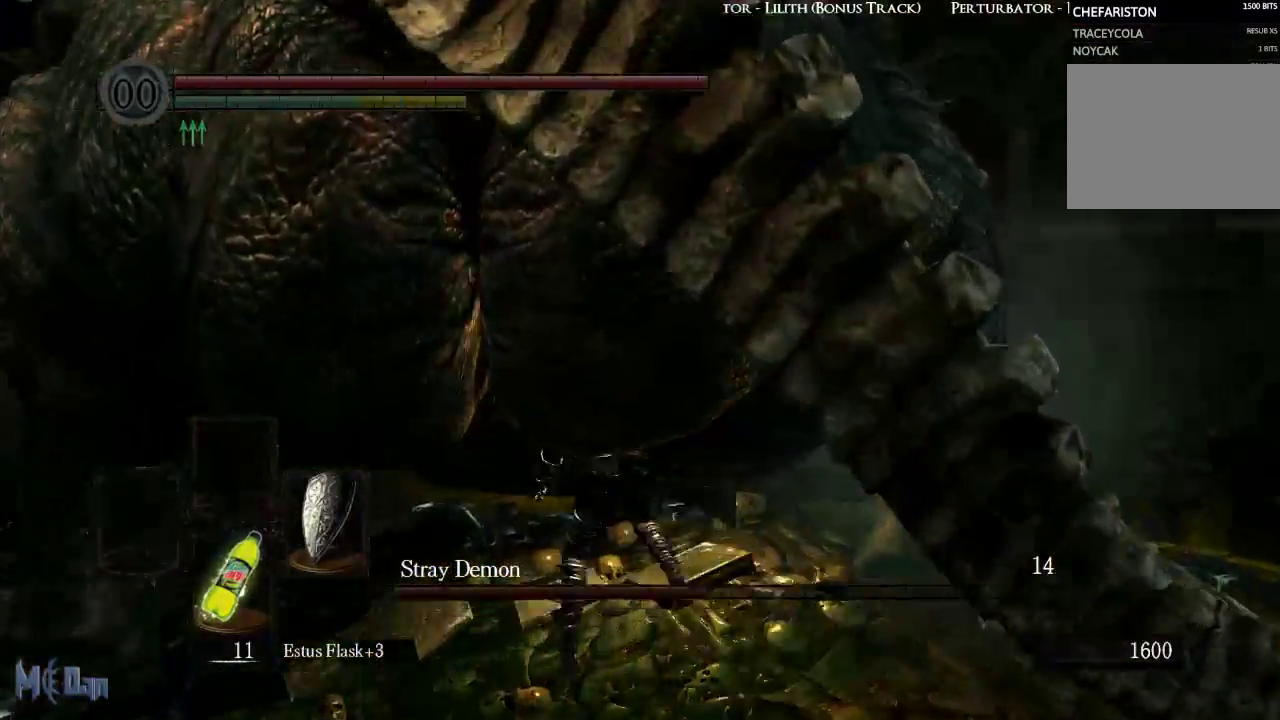
{"buttons": [], "left_stick": "down-left", "right_stick": "center", "events": [[67, "B", "down"], [133, "B", "up"], [217, "B", "down"], [300, "B", "up"]]}
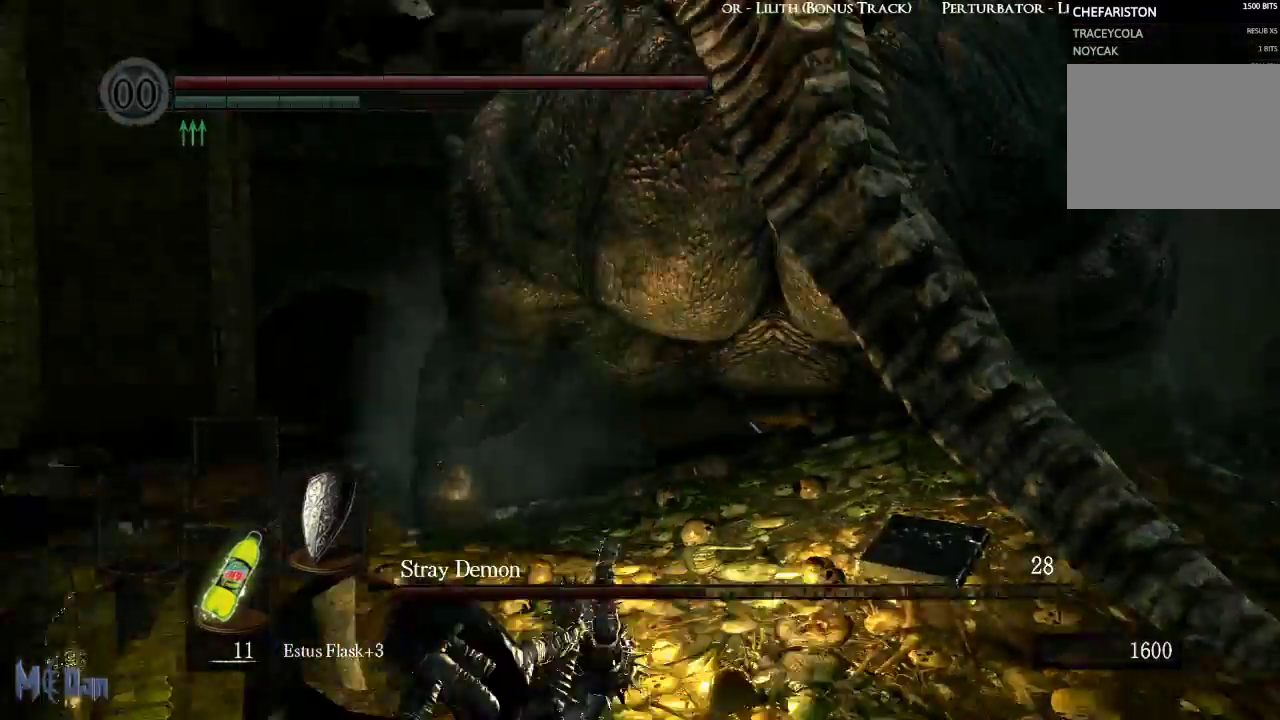
{"buttons": [], "left_stick": "down-right", "right_stick": "up-right", "events": [[133, "left_stick", "down"], [233, "left_stick", "down-right"], [350, "right_stick", "up-right"]]}
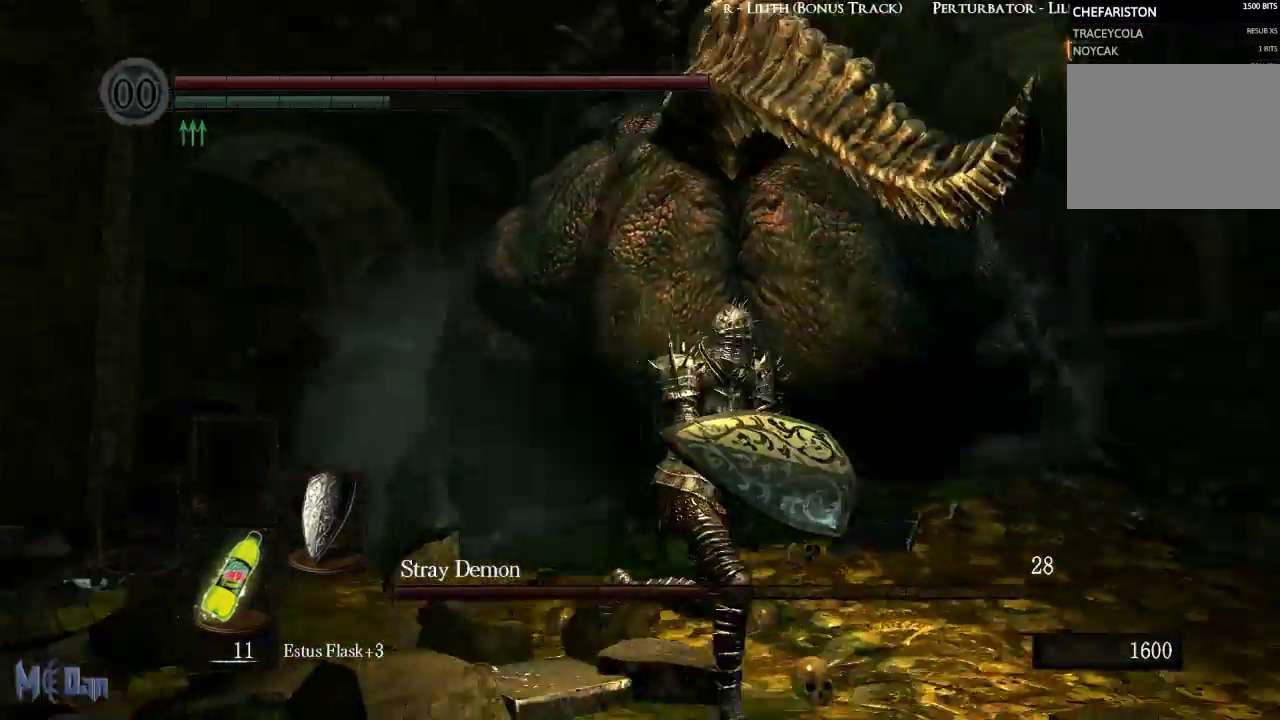
{"buttons": [], "left_stick": "down-right", "right_stick": "center", "events": [[17, "right_stick", "center"]]}
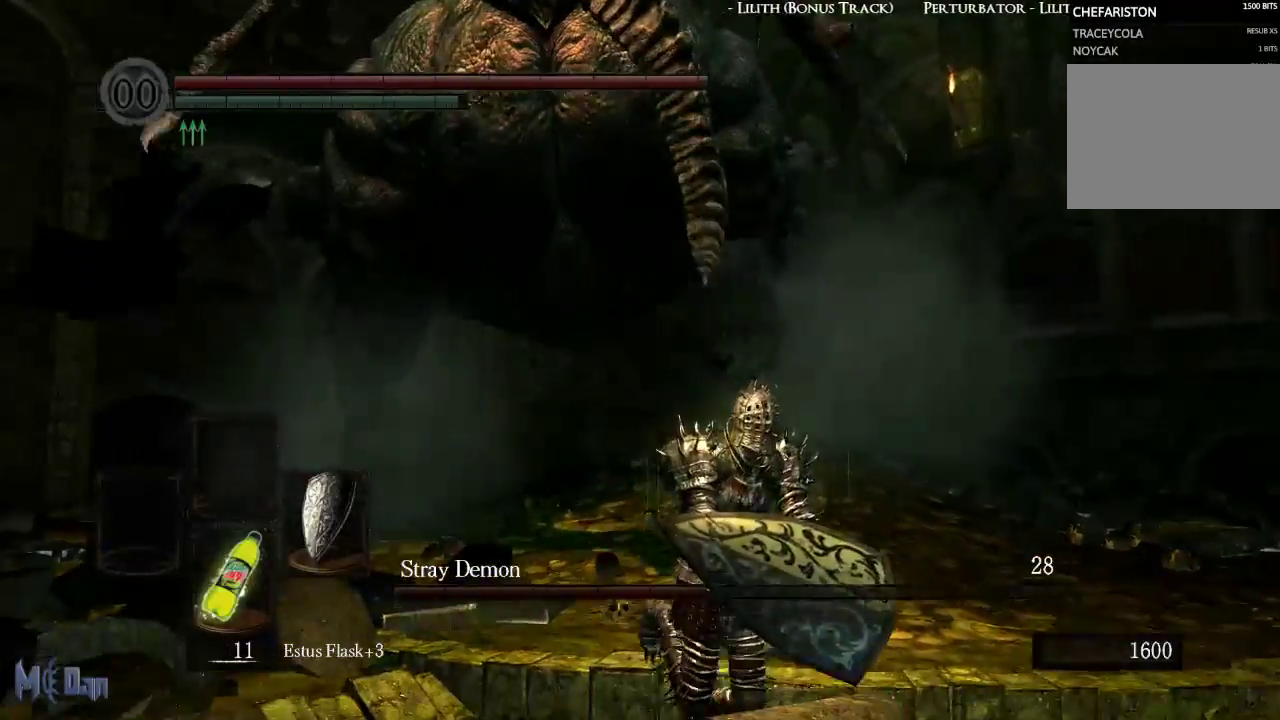
{"buttons": [], "left_stick": "down-right", "right_stick": "center", "events": [[17, "right_stick", "left"], [183, "right_stick", "center"]]}
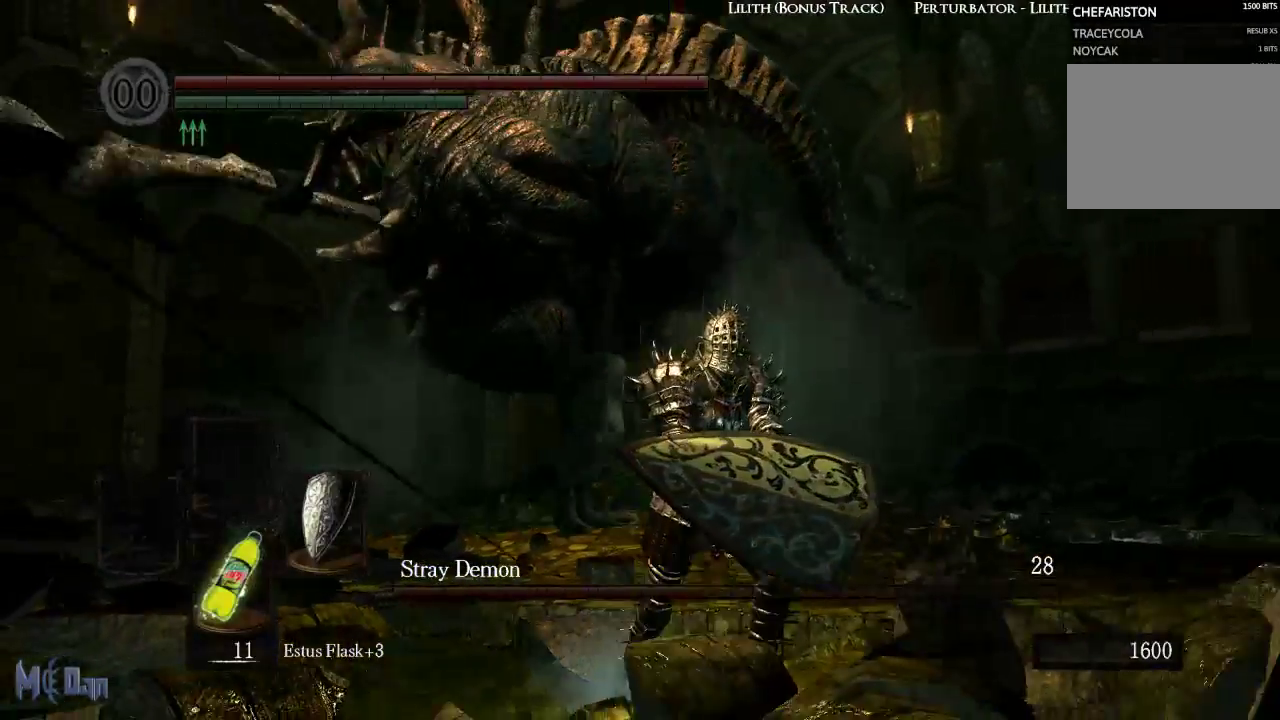
{"buttons": [], "left_stick": "down-right", "right_stick": "center", "events": [[17, "right_stick", "left"], [167, "right_stick", "center"]]}
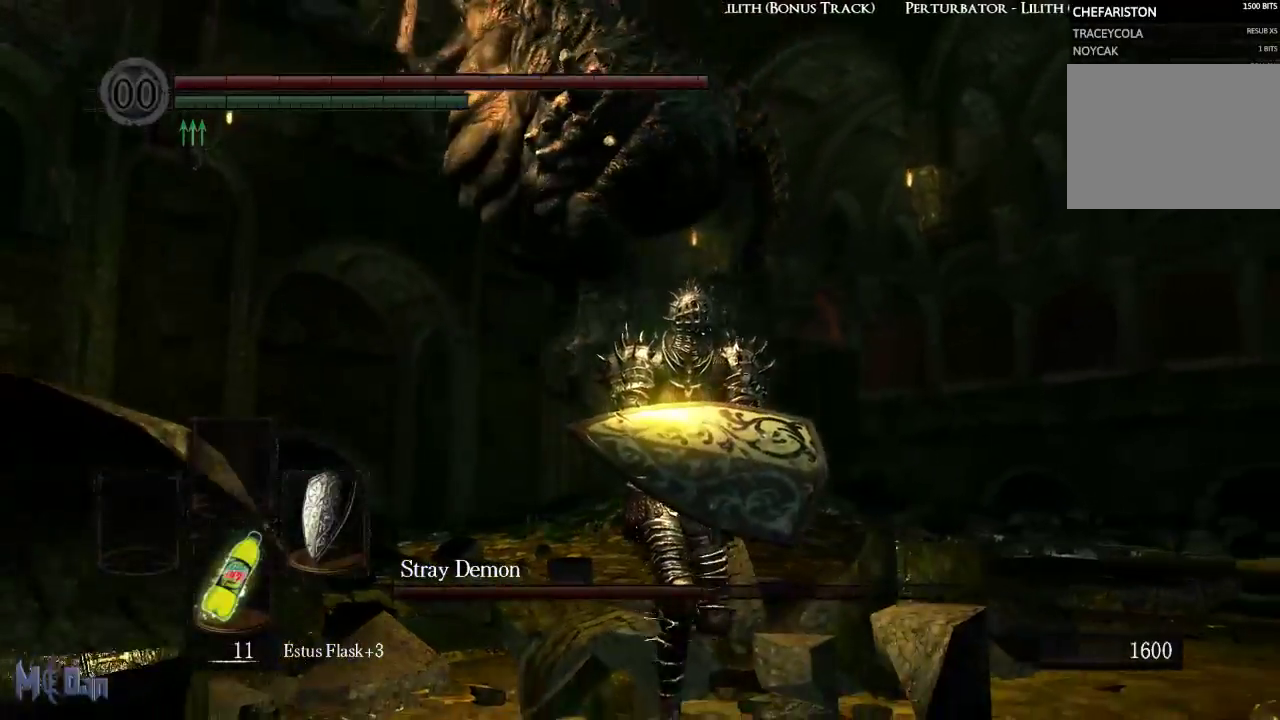
{"buttons": [], "left_stick": "down-right", "right_stick": "left", "events": [[350, "right_stick", "left"]]}
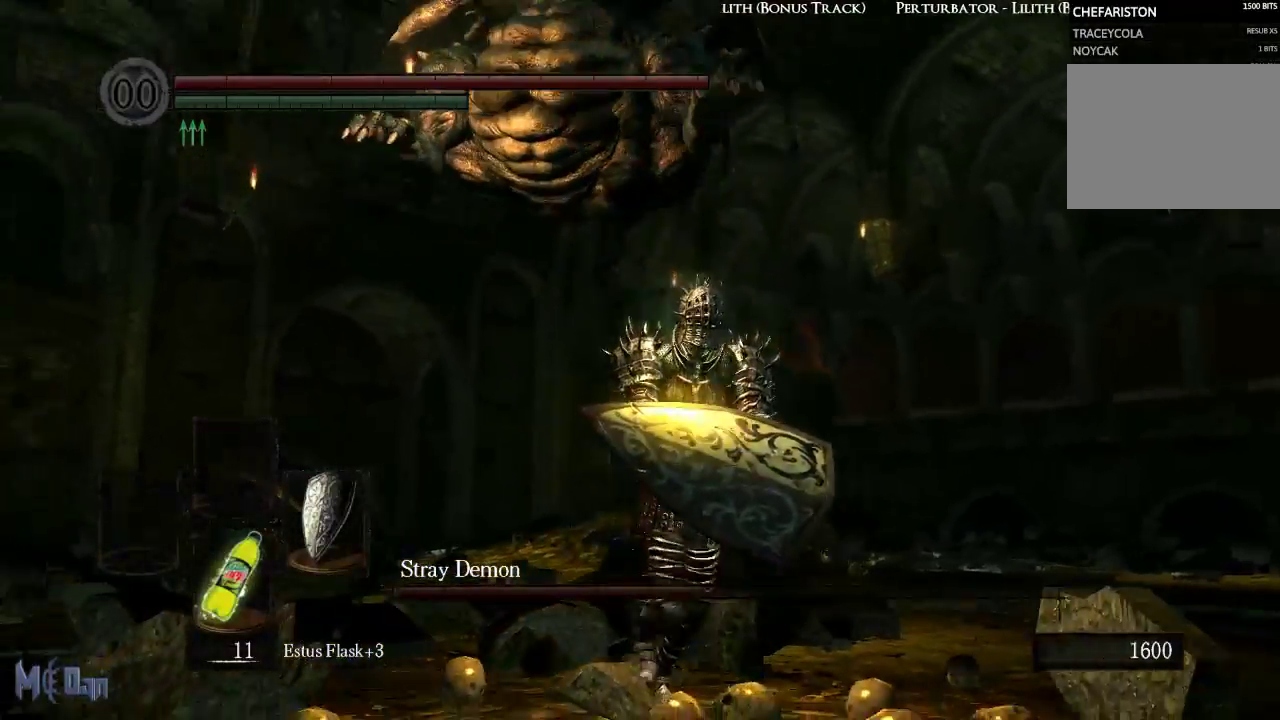
{"buttons": [], "left_stick": "up", "right_stick": "center", "events": [[167, "right_stick", "center"], [183, "left_stick", "right"], [283, "left_stick", "up-right"], [417, "left_stick", "up"]]}
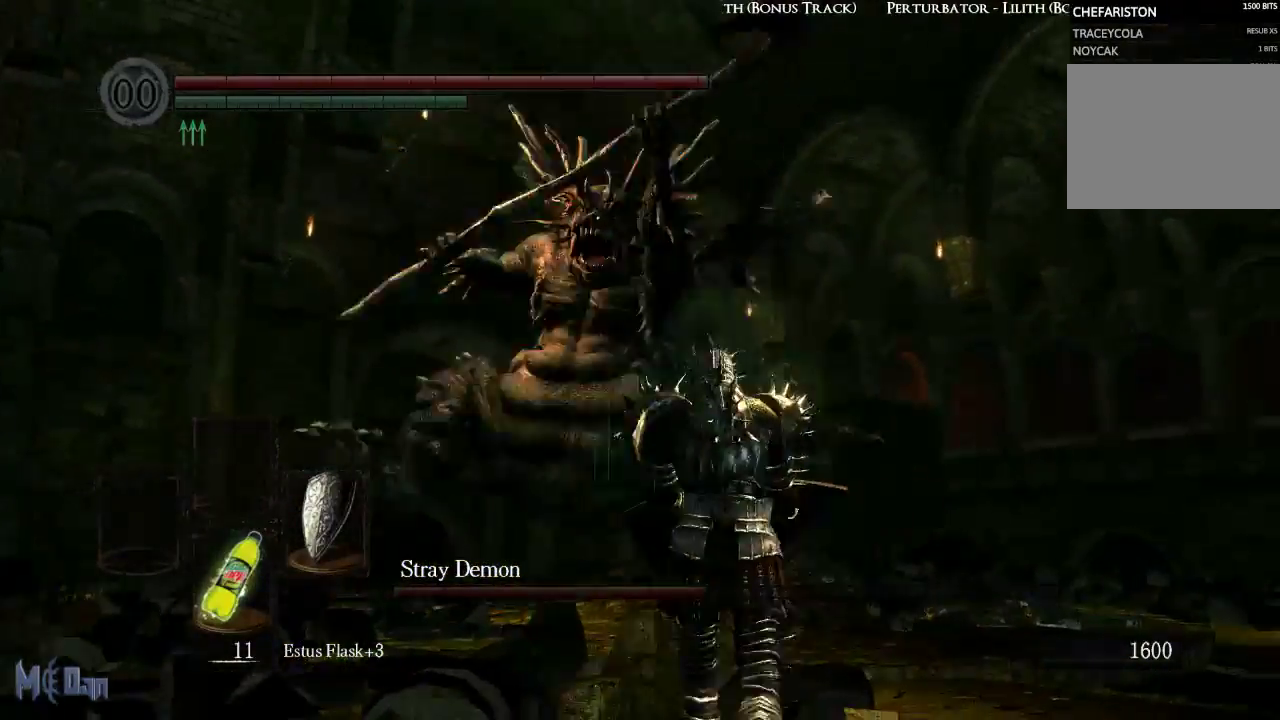
{"buttons": ["L1"], "left_stick": "up", "right_stick": "center", "events": [[117, "L1", "down"], [217, "L1", "up"], [283, "L1", "down"], [383, "L1", "up"], [450, "L1", "down"]]}
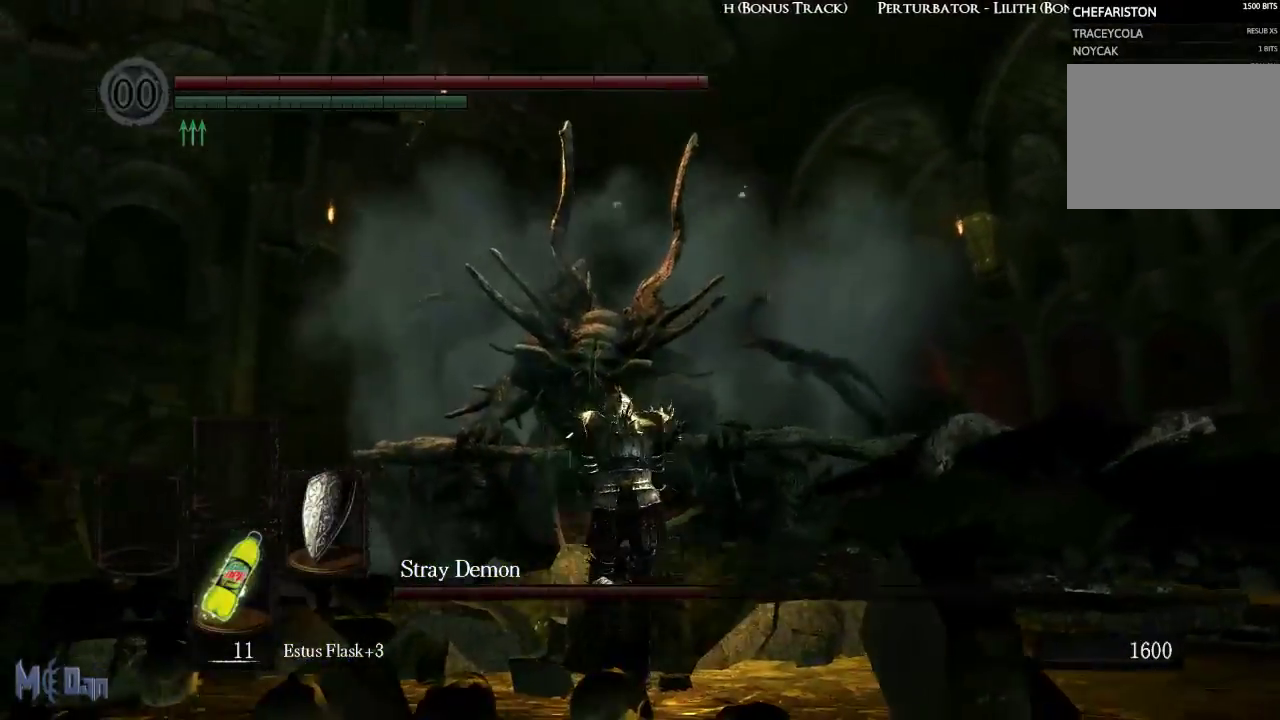
{"buttons": [], "left_stick": "up", "right_stick": "down", "events": [[50, "L1", "up"], [133, "L1", "down"], [217, "L1", "up"], [283, "L1", "down"], [350, "right_stick", "down"], [367, "L1", "up"], [450, "L1", "down"], [500, "L1", "up"]]}
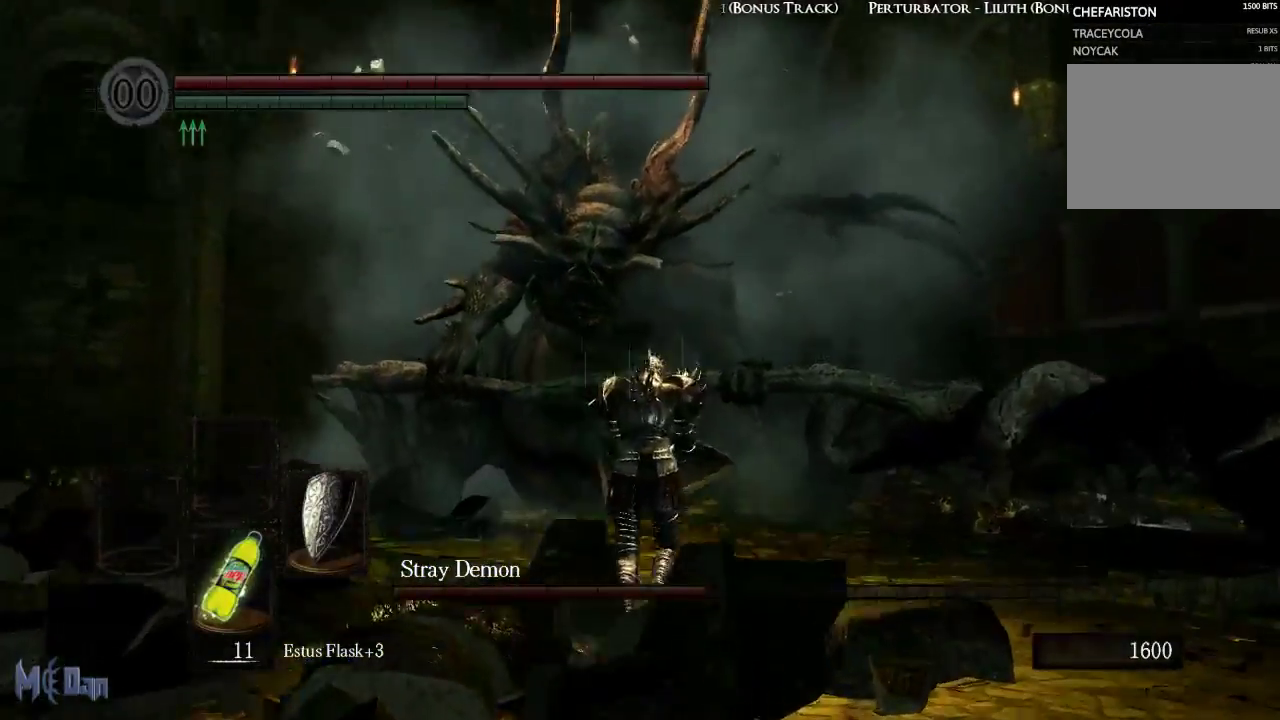
{"buttons": [], "left_stick": "up", "right_stick": "center", "events": [[100, "L1", "down"], [167, "L1", "up"], [250, "L1", "down"], [283, "right_stick", "center"], [333, "L1", "up"], [417, "L1", "down"], [483, "L1", "up"]]}
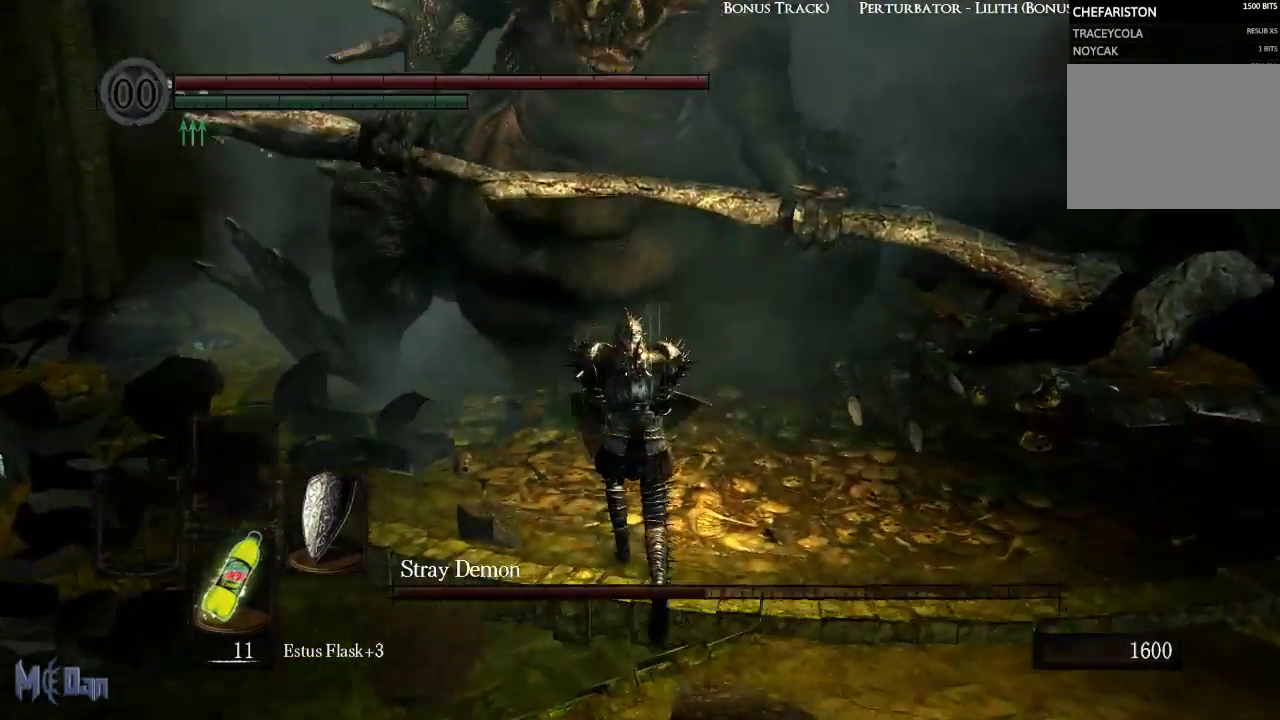
{"buttons": [], "left_stick": "up", "right_stick": "center", "events": [[83, "L1", "down"], [117, "L1", "up"], [317, "B", "down"], [450, "B", "up"]]}
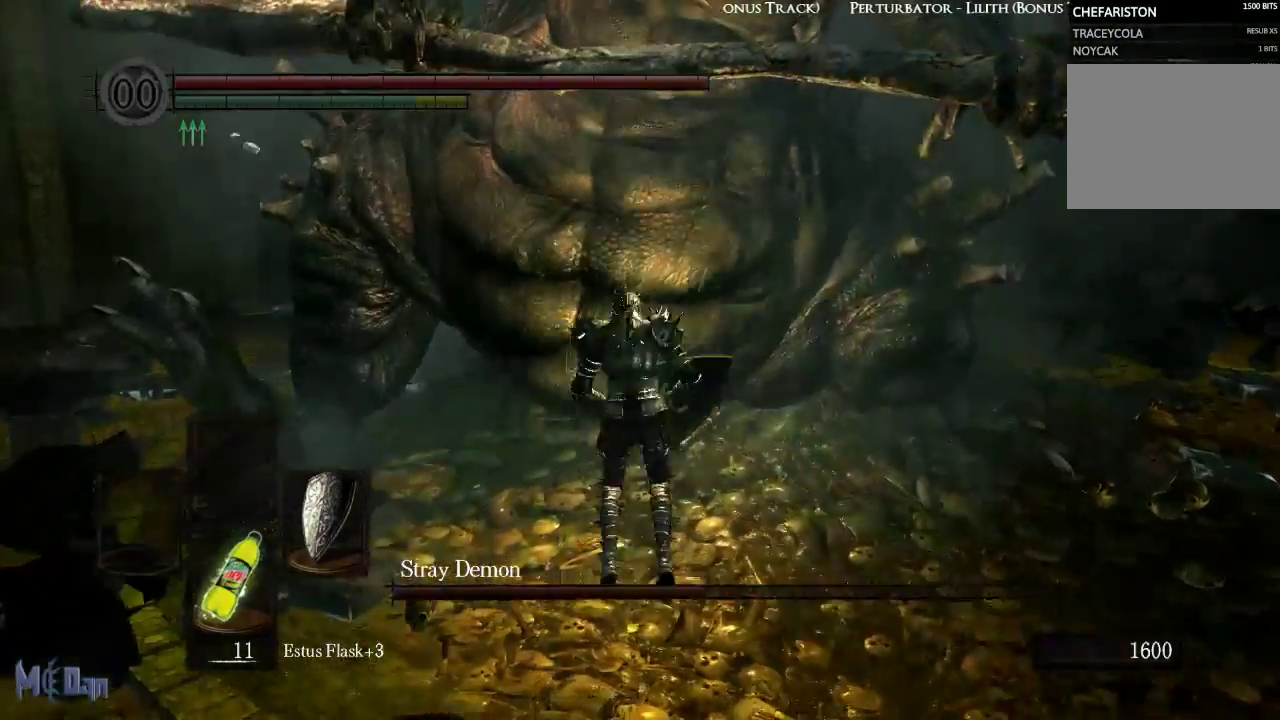
{"buttons": [], "left_stick": "left", "right_stick": "center", "events": [[183, "left_stick", "center"], [450, "left_stick", "left"]]}
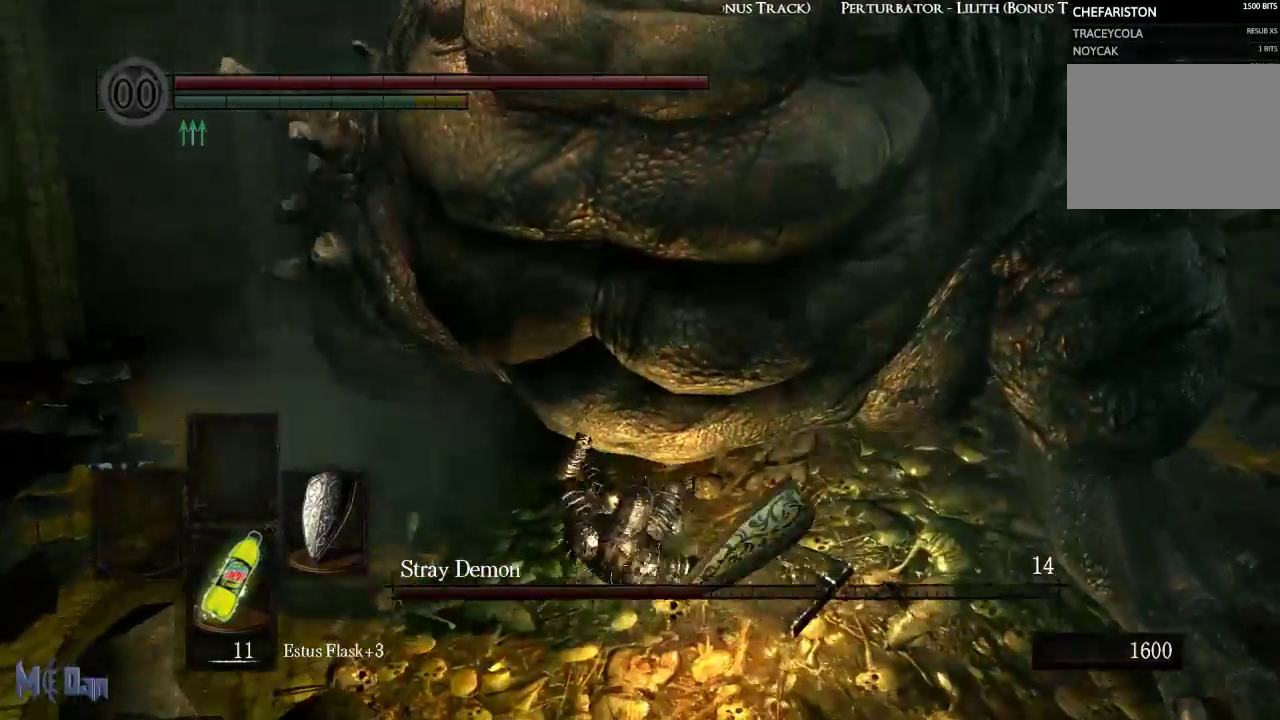
{"buttons": [], "left_stick": "up-left", "right_stick": "center", "events": [[117, "B", "down"], [150, "left_stick", "up-left"], [217, "B", "up"], [283, "B", "down"], [383, "B", "up"]]}
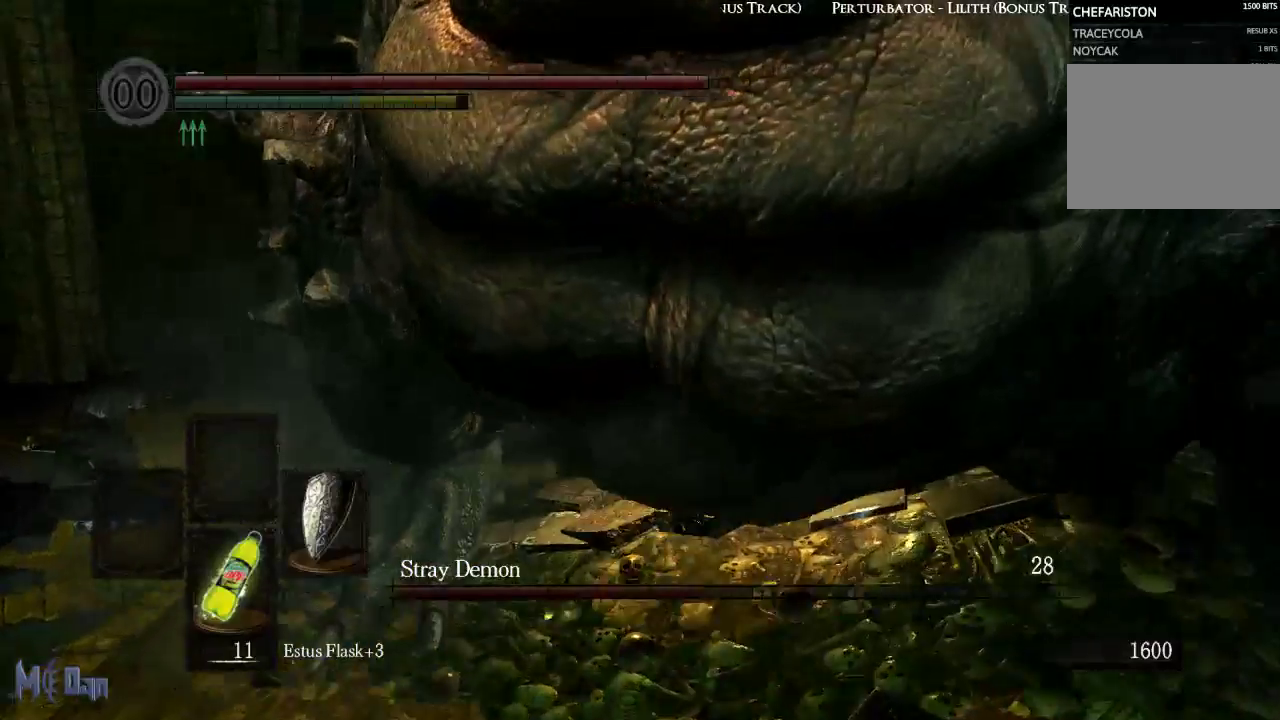
{"buttons": [], "left_stick": "up", "right_stick": "center", "events": [[500, "left_stick", "up"]]}
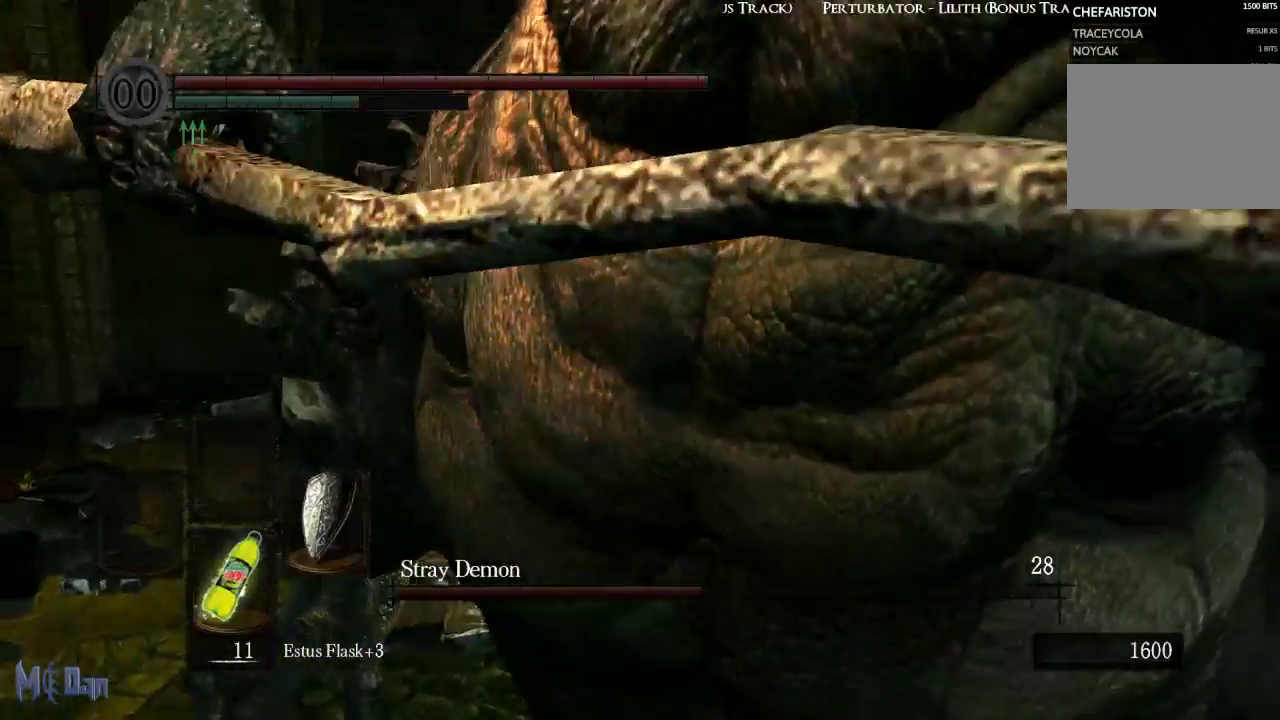
{"buttons": [], "left_stick": "up", "right_stick": "center", "events": [[33, "right_stick", "right"], [350, "right_stick", "center"]]}
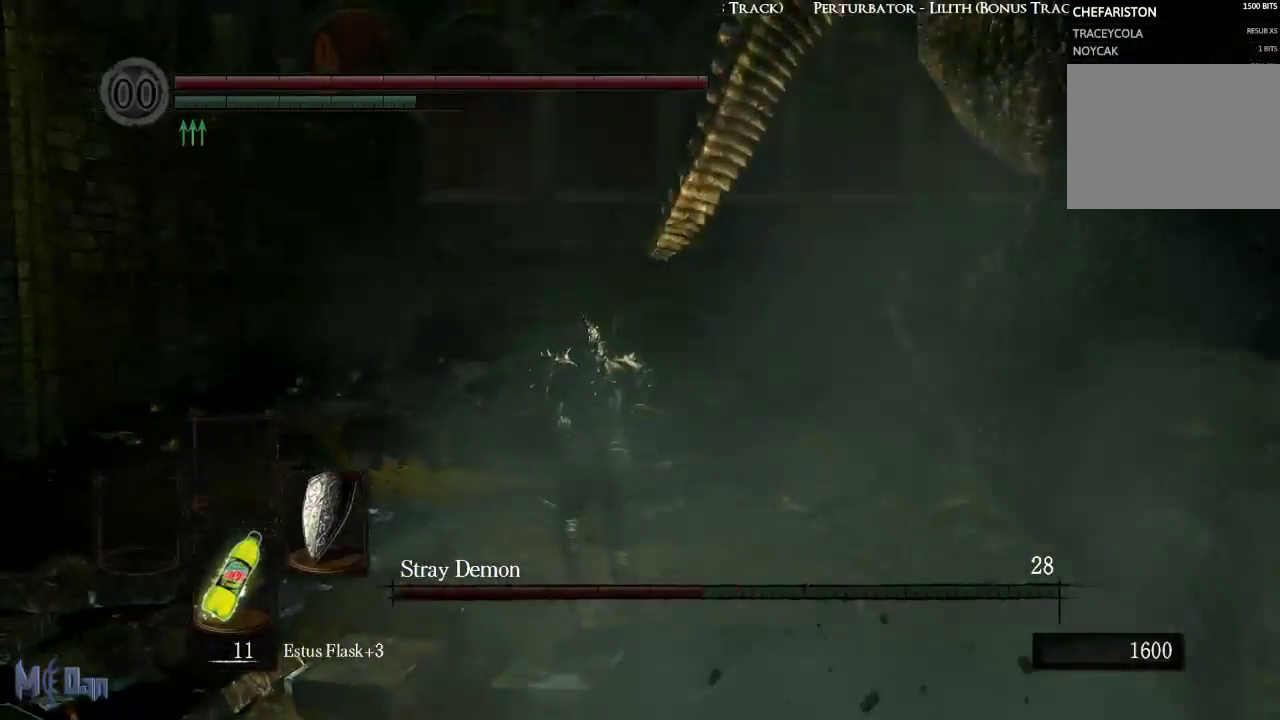
{"buttons": [], "left_stick": "up", "right_stick": "center", "events": [[17, "B", "down"], [117, "B", "up"]]}
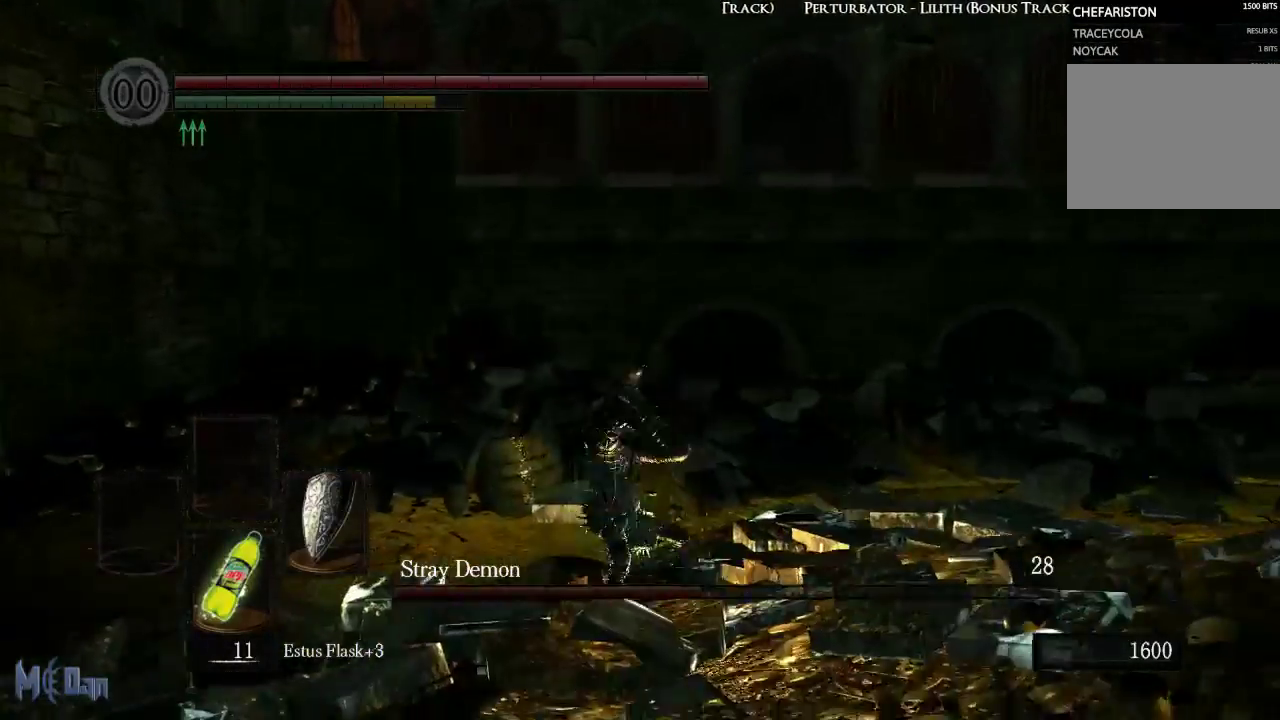
{"buttons": [], "left_stick": "down-left", "right_stick": "up-right", "events": [[33, "right_stick", "right"], [83, "left_stick", "up-left"], [233, "left_stick", "left"], [367, "left_stick", "down-left"], [467, "right_stick", "up-right"]]}
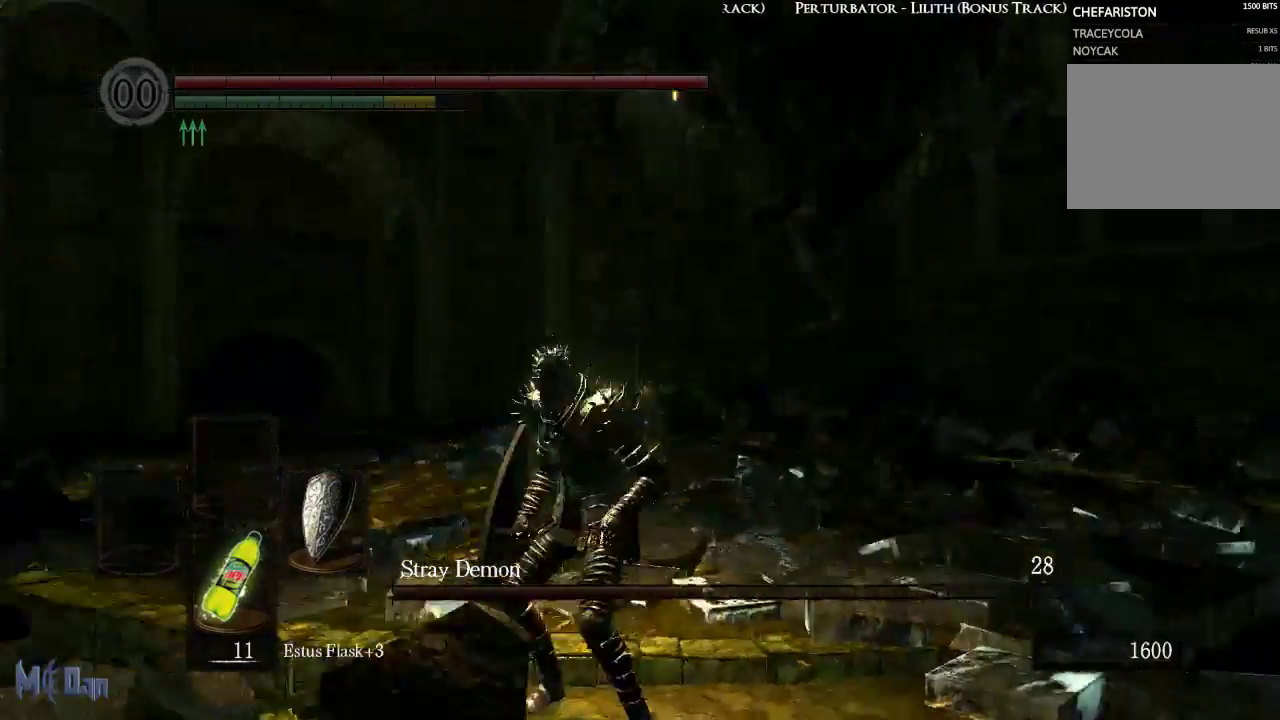
{"buttons": [], "left_stick": "down", "right_stick": "right", "events": [[100, "left_stick", "down"], [100, "right_stick", "center"], [450, "right_stick", "right"]]}
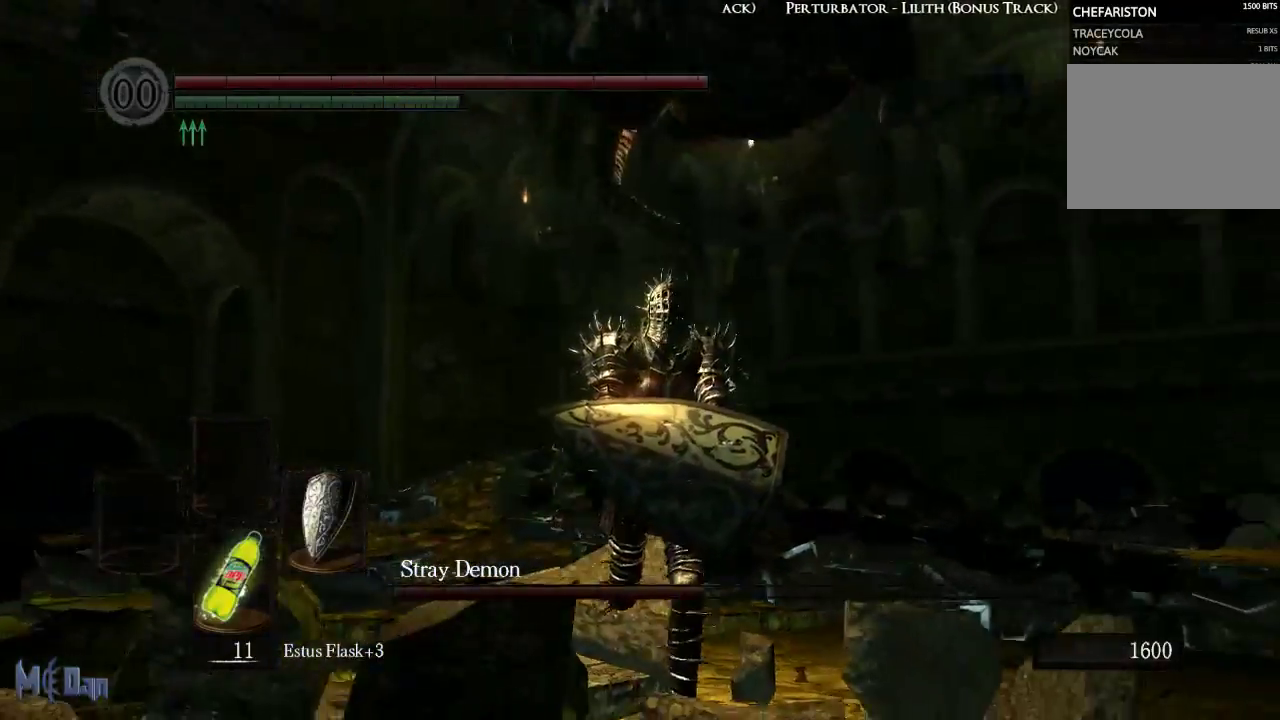
{"buttons": [], "left_stick": "down", "right_stick": "center", "events": [[117, "right_stick", "center"]]}